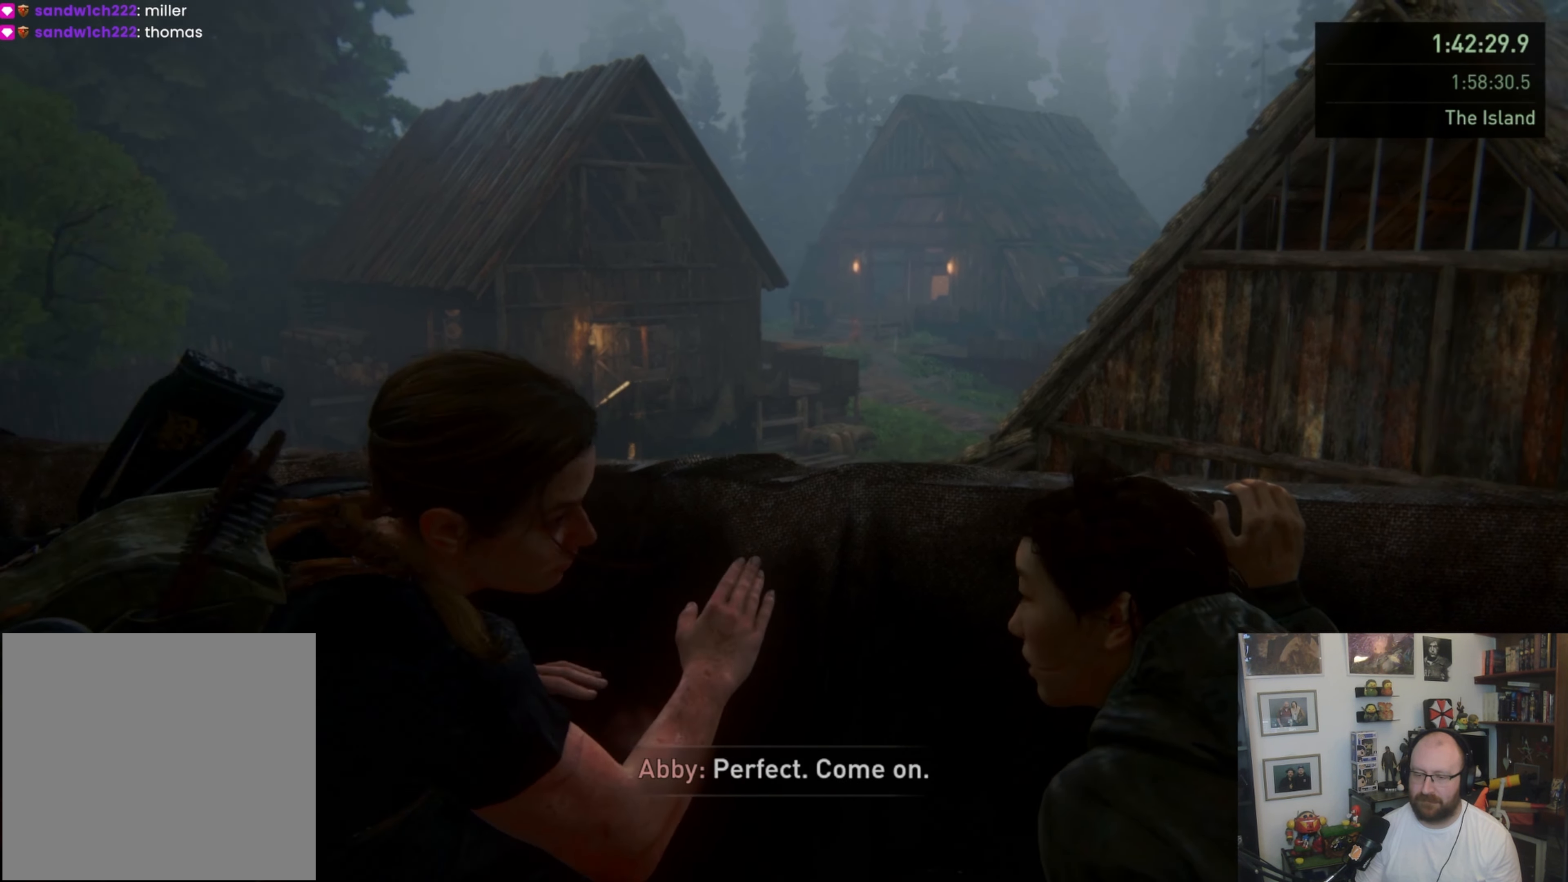
Gameplay with a controller (PlayStation layout); each line is a JSON object with the inputs held at the frame after it. "events" lists button and stick changes between this image and that frame as [ms after this image, input, new state], when the widget could be followed in between.
{"buttons": [], "left_stick": "center", "right_stick": "center", "events": [[233, "right_stick", "right"], [433, "right_stick", "center"]]}
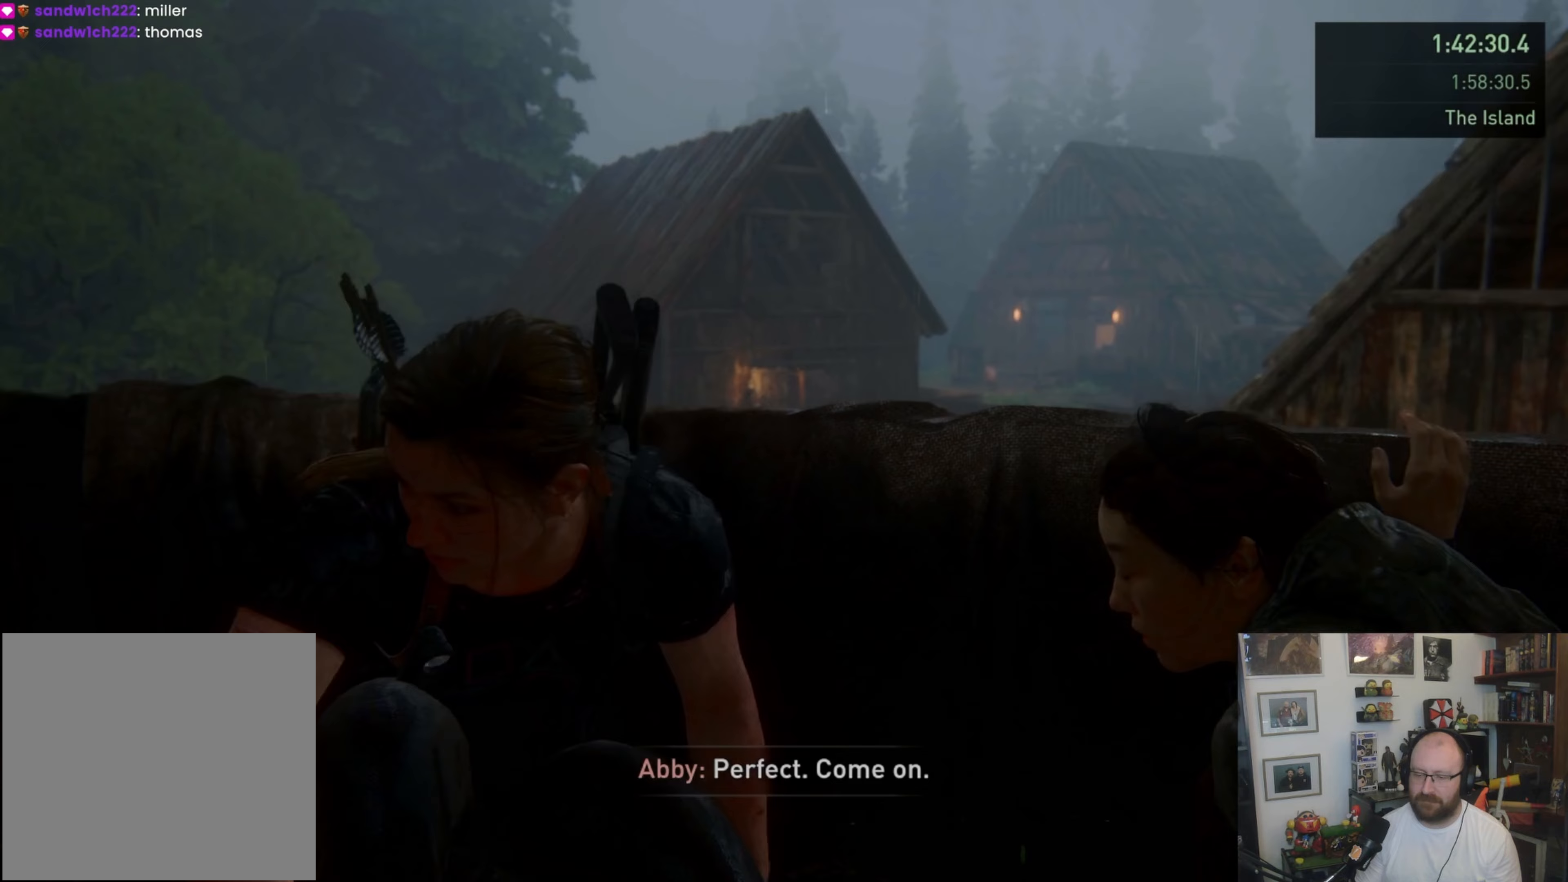
{"buttons": [], "left_stick": "center", "right_stick": "center", "events": []}
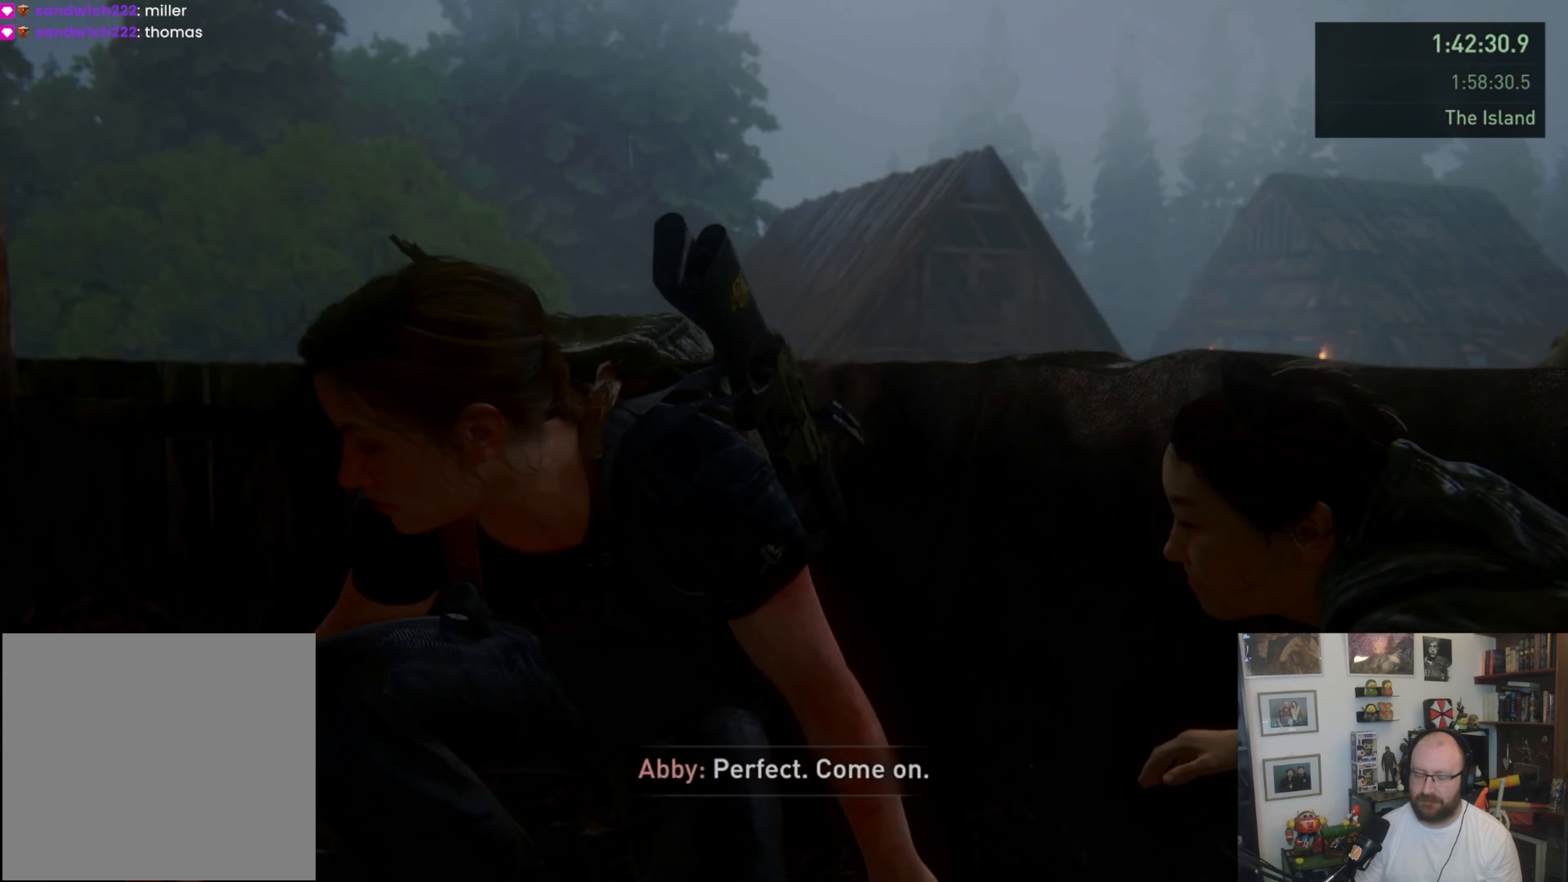
{"buttons": [], "left_stick": "center", "right_stick": "center", "events": [[33, "right_stick", "right"], [300, "right_stick", "center"]]}
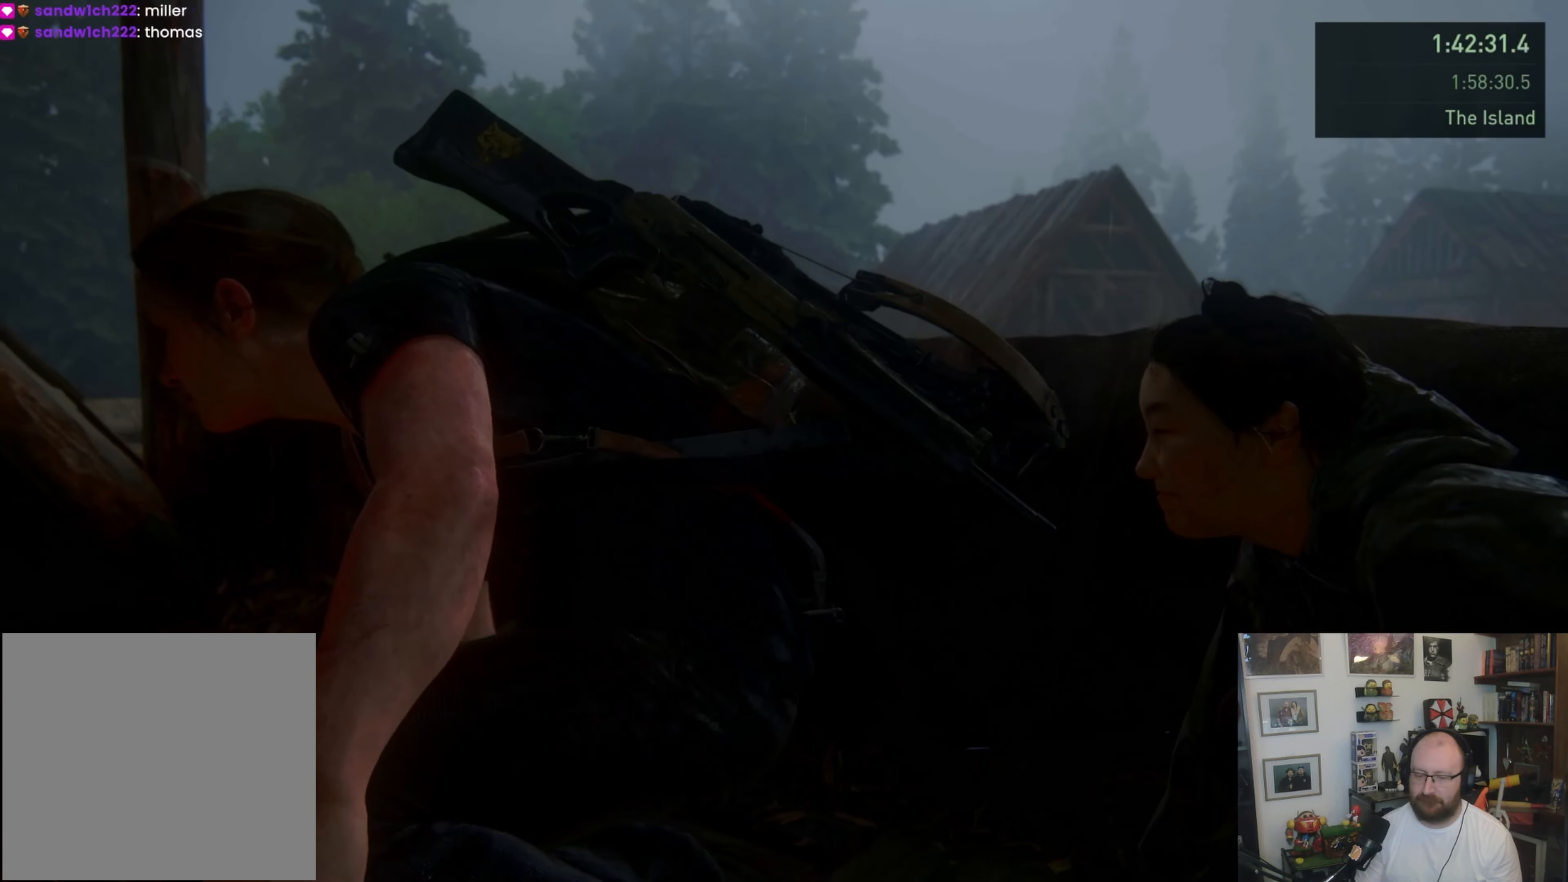
{"buttons": [], "left_stick": "center", "right_stick": "center", "events": []}